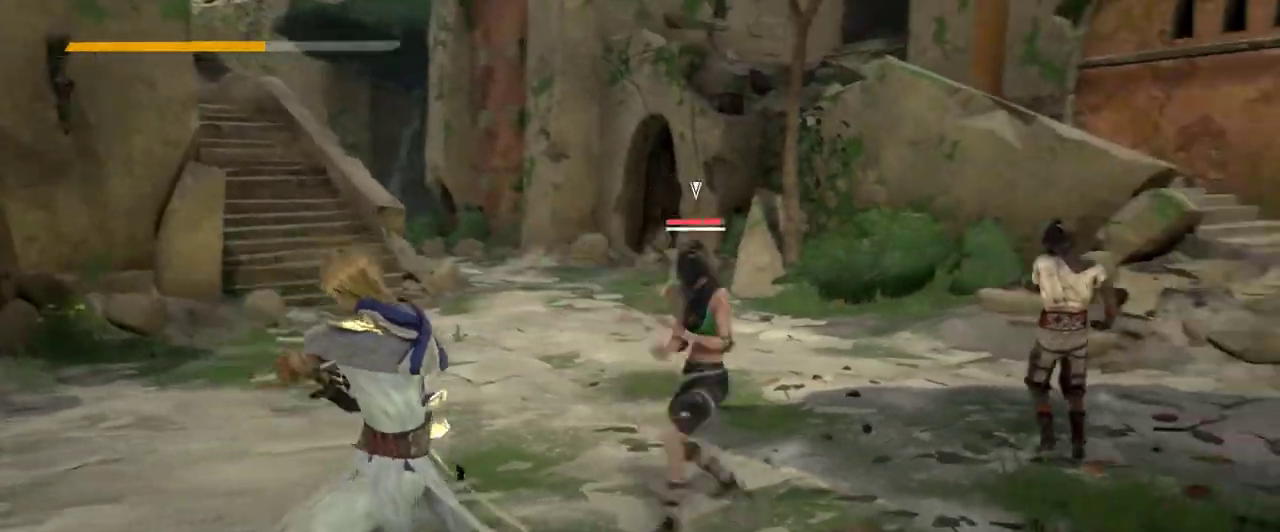
Gameplay with a controller (Xbox layout); each line is a JSON object with the inputs held at the frame after it. "events" lists button and stick changes between this image and that frame as [ms after this image, input, new state], when the widget could be followed in between. Not read: R3.
{"buttons": [], "left_stick": "left", "right_stick": "center", "events": []}
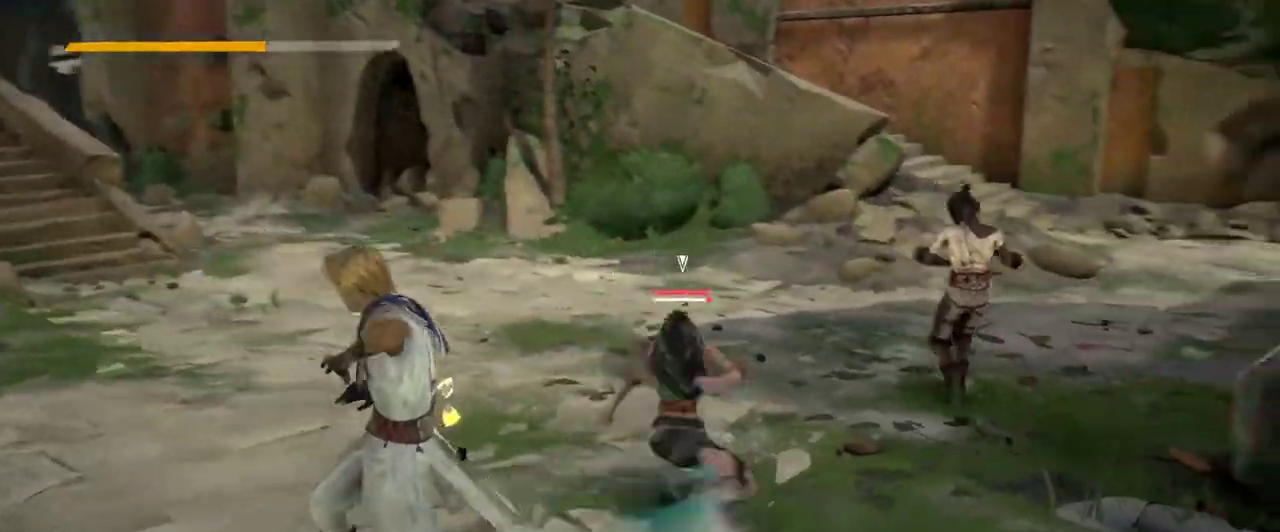
{"buttons": ["L2"], "left_stick": "up", "right_stick": "center", "events": [[33, "L2", "down"], [300, "left_stick", "up-left"], [433, "left_stick", "up"]]}
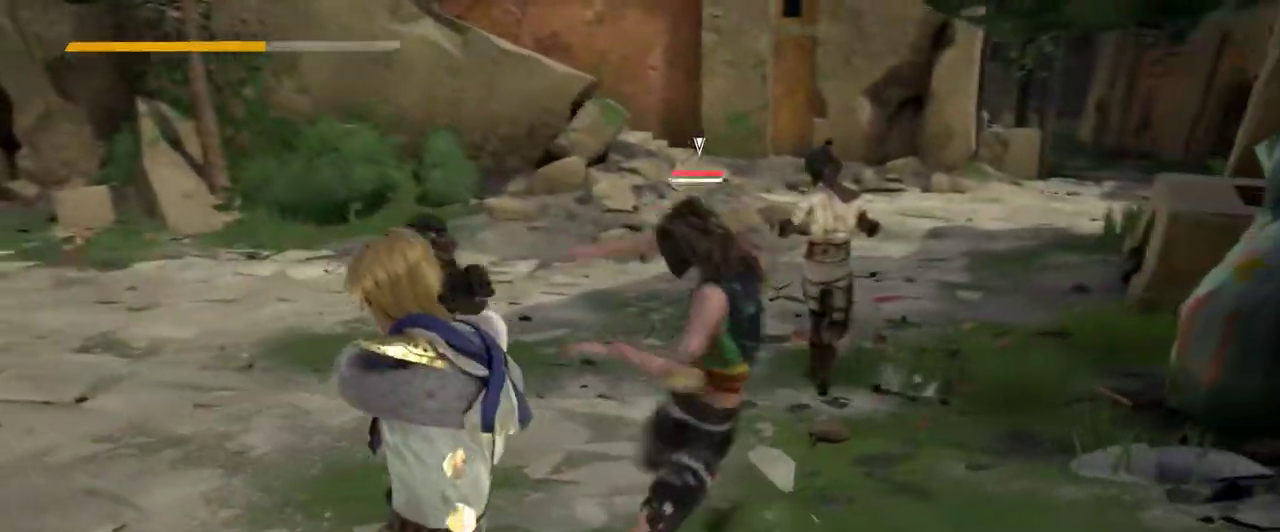
{"buttons": ["L2"], "left_stick": "up", "right_stick": "center", "events": []}
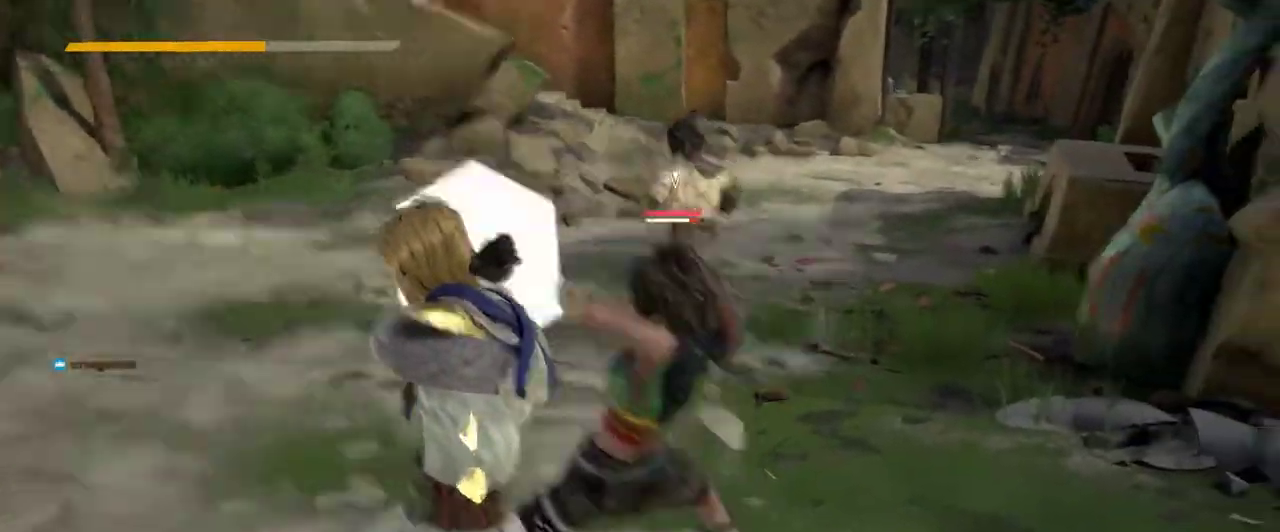
{"buttons": ["L2"], "left_stick": "up", "right_stick": "center", "events": []}
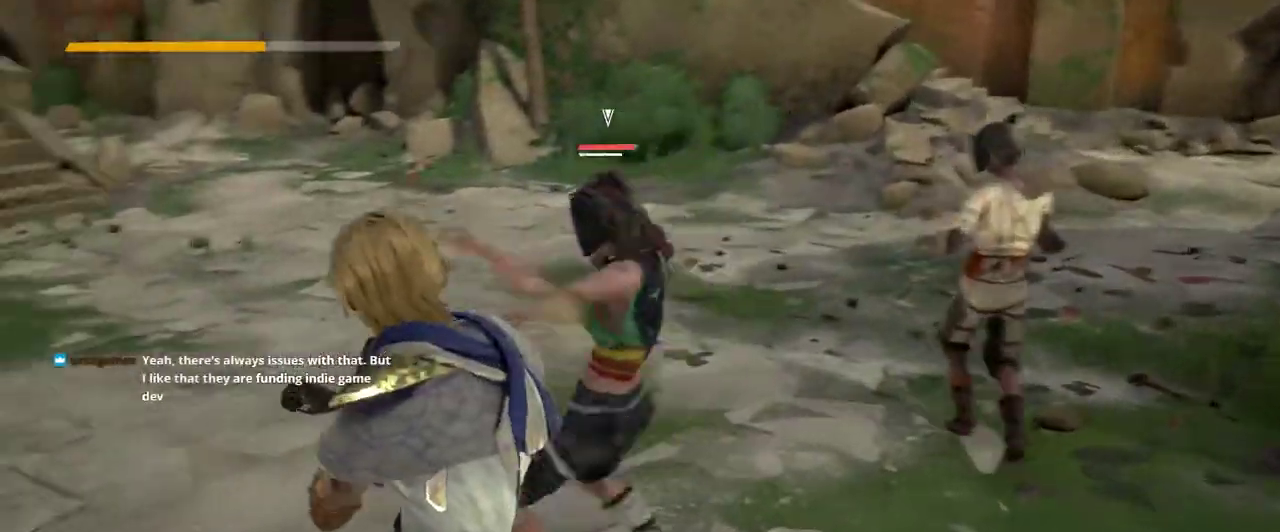
{"buttons": ["L2"], "left_stick": "up", "right_stick": "center", "events": [[100, "left_stick", "up-left"], [467, "left_stick", "up"]]}
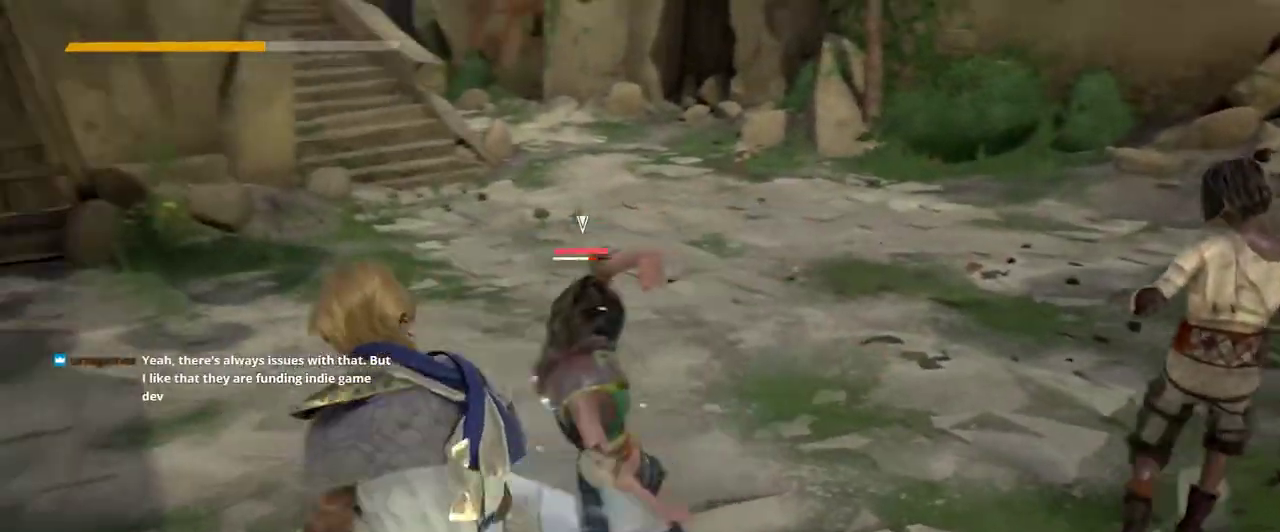
{"buttons": ["L2"], "left_stick": "up", "right_stick": "center", "events": []}
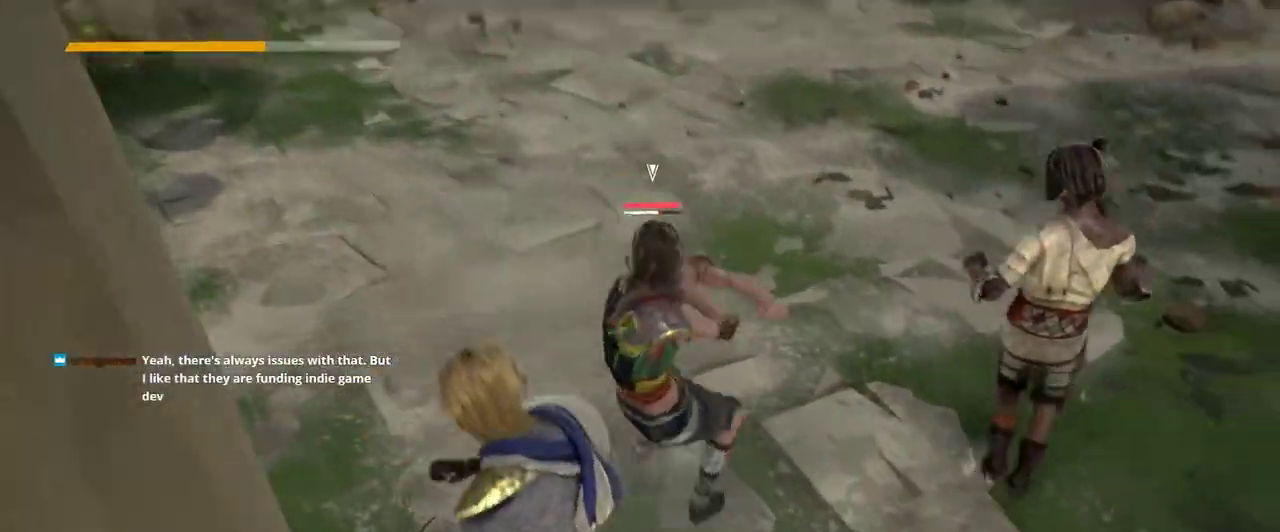
{"buttons": ["L2"], "left_stick": "up", "right_stick": "center", "events": []}
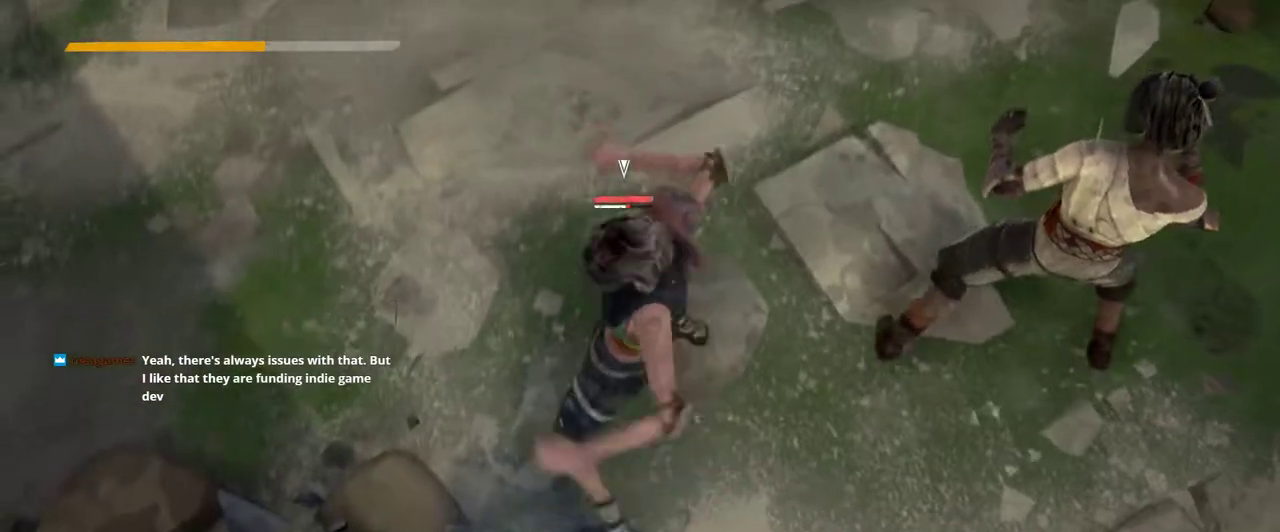
{"buttons": ["L2"], "left_stick": "up", "right_stick": "center", "events": [[200, "left_stick", "up-right"], [500, "left_stick", "up"]]}
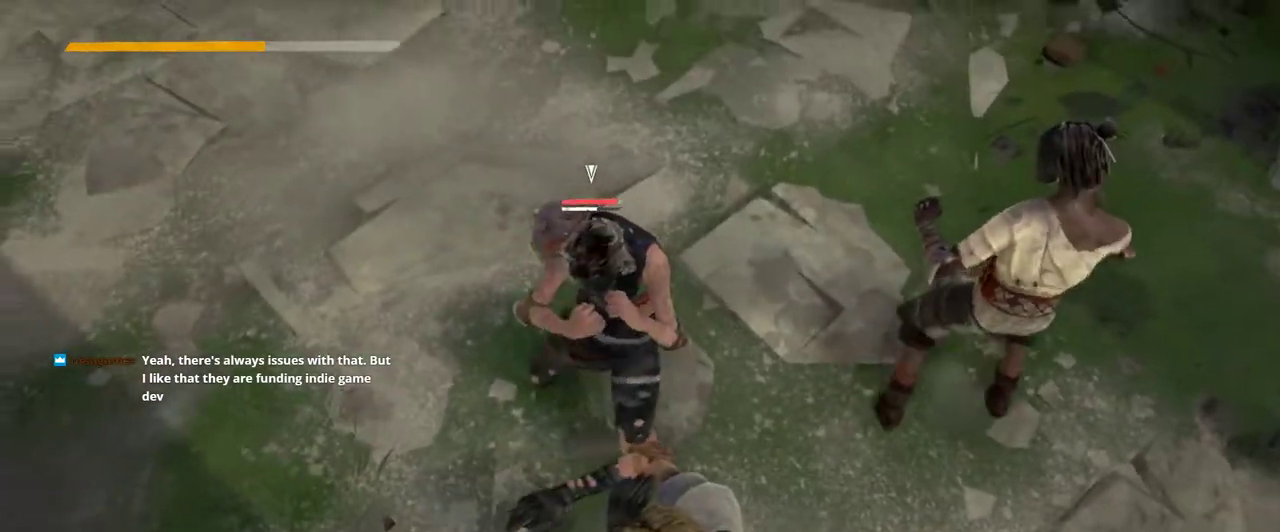
{"buttons": ["L2"], "left_stick": "up", "right_stick": "center", "events": []}
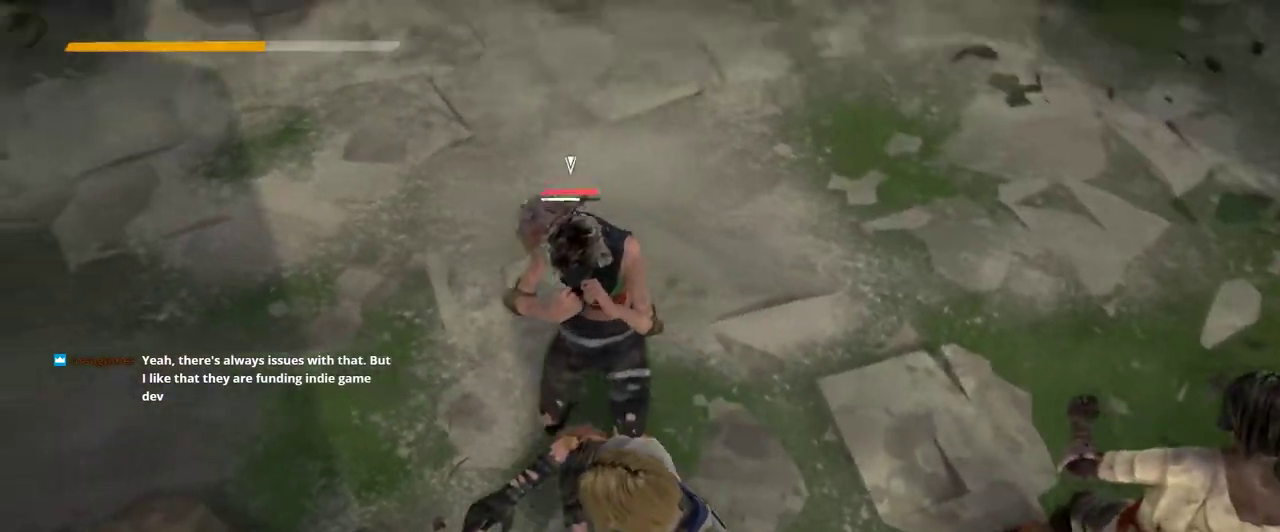
{"buttons": ["L2"], "left_stick": "up-right", "right_stick": "center", "events": [[167, "left_stick", "up-right"]]}
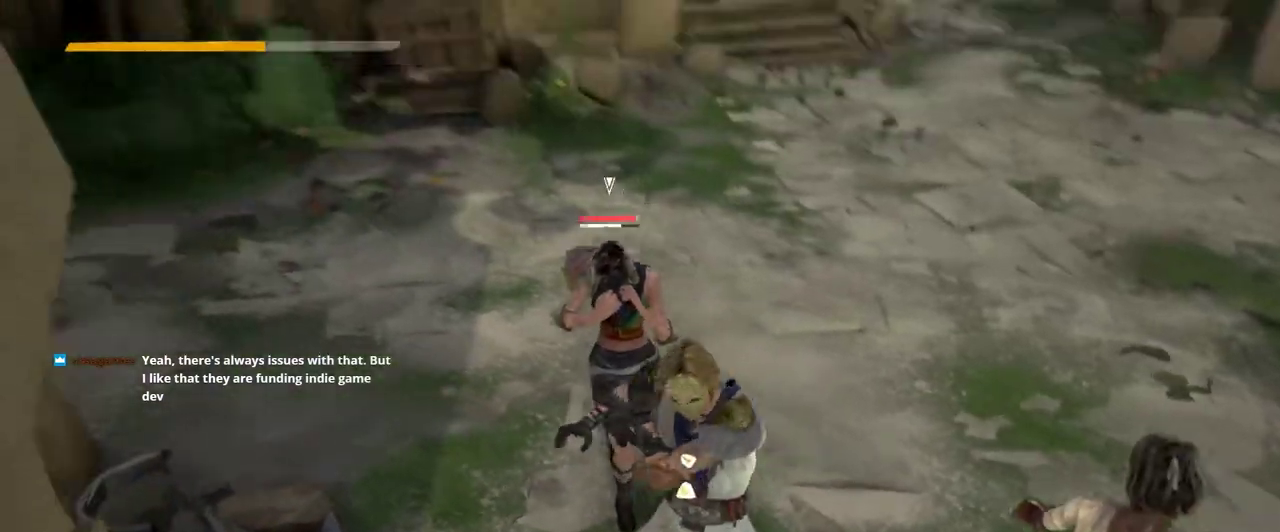
{"buttons": ["L2"], "left_stick": "right", "right_stick": "center", "events": [[133, "left_stick", "right"]]}
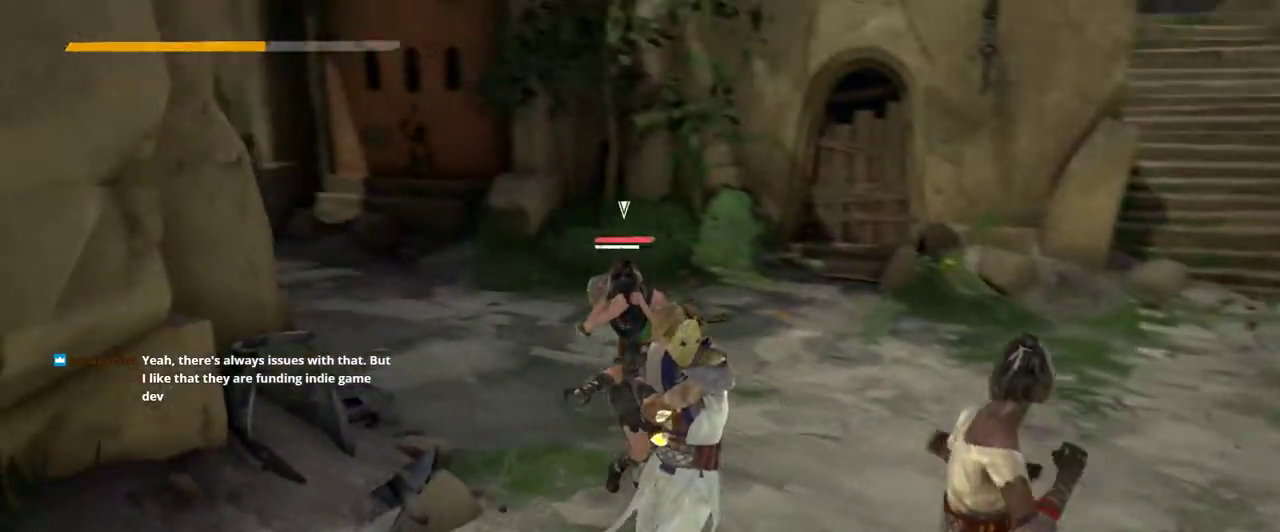
{"buttons": ["L2"], "left_stick": "down", "right_stick": "center", "events": [[233, "left_stick", "down-right"], [433, "left_stick", "down"]]}
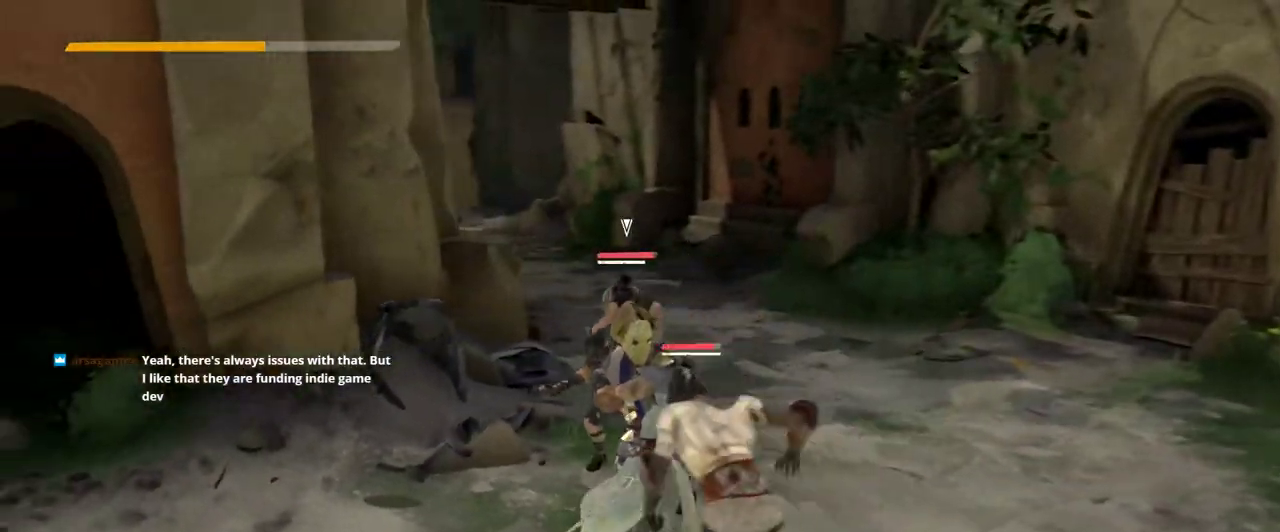
{"buttons": ["L2"], "left_stick": "down", "right_stick": "center", "events": []}
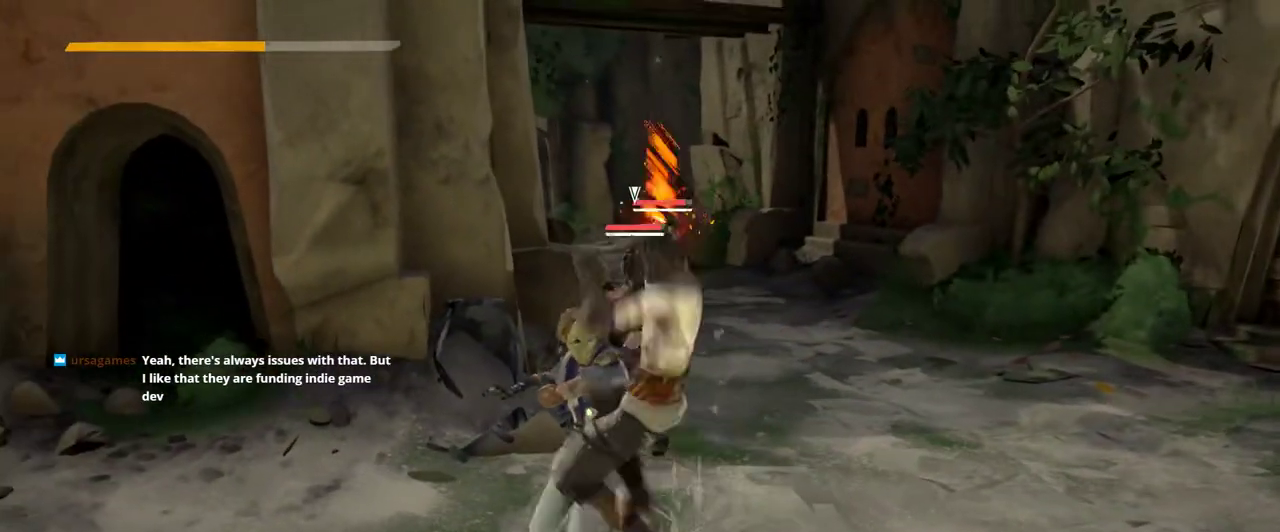
{"buttons": ["L2"], "left_stick": "down", "right_stick": "center", "events": []}
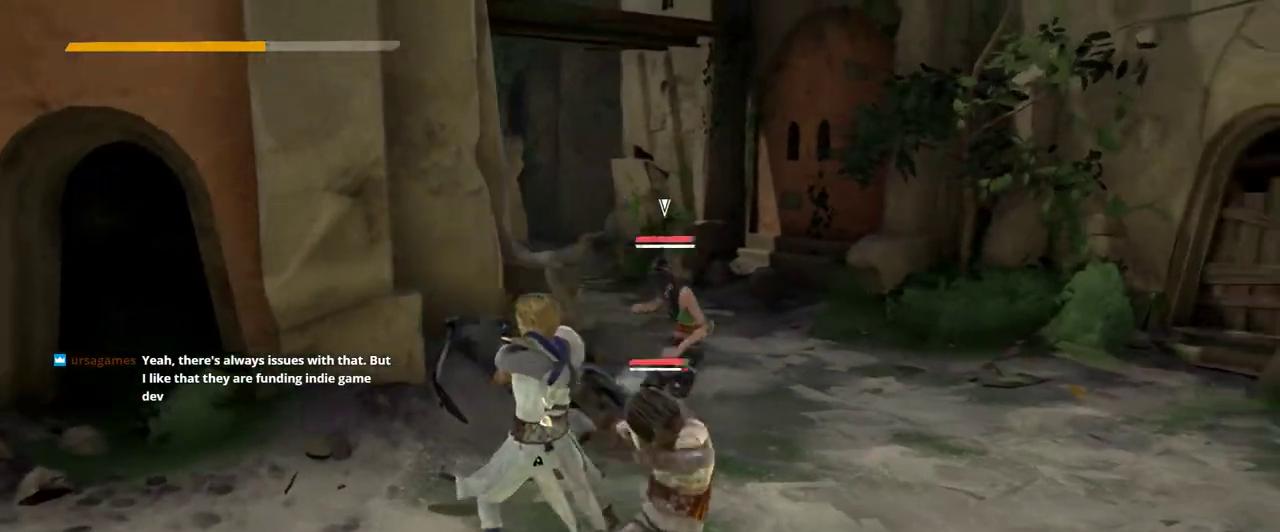
{"buttons": ["L2"], "left_stick": "down-left", "right_stick": "center", "events": [[33, "left_stick", "down-left"], [233, "L2", "up"], [500, "L2", "down"]]}
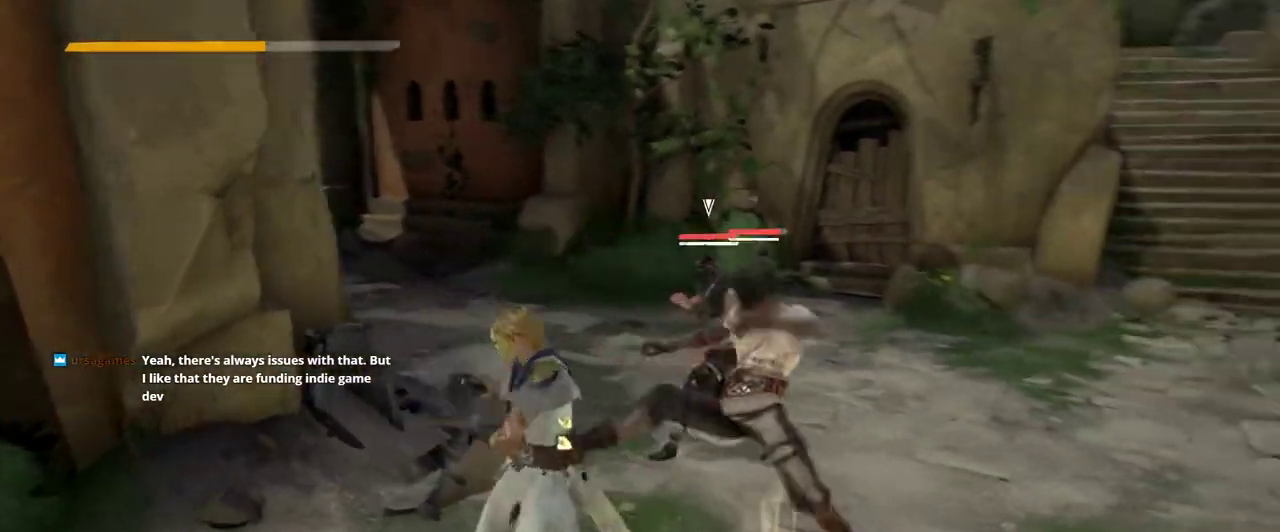
{"buttons": ["L2"], "left_stick": "down", "right_stick": "center", "events": [[67, "left_stick", "down"]]}
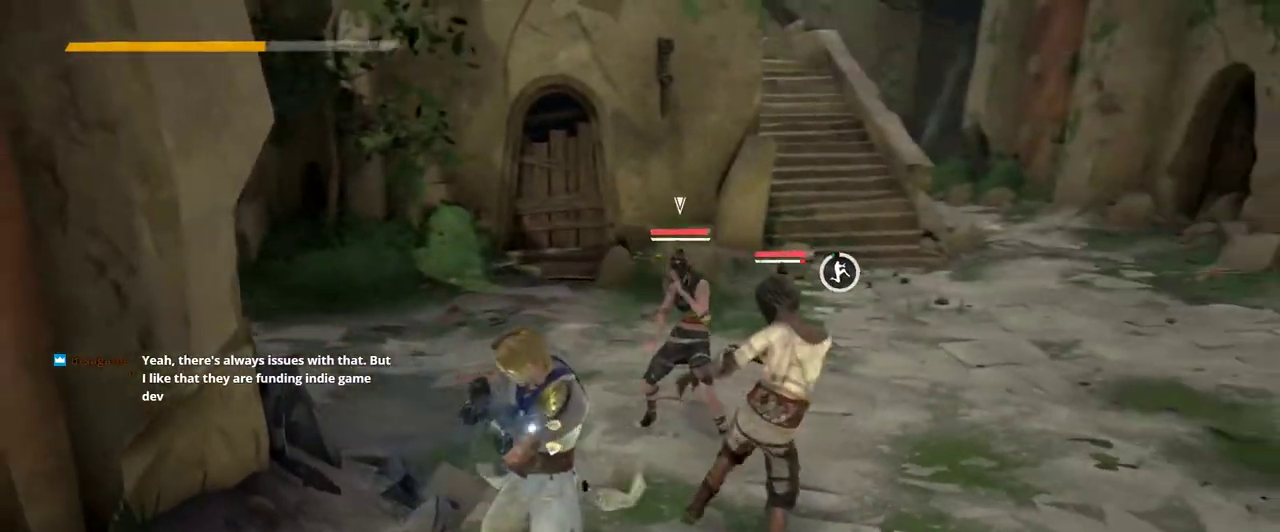
{"buttons": [], "left_stick": "down", "right_stick": "right", "events": [[367, "L2", "up"], [467, "right_stick", "right"]]}
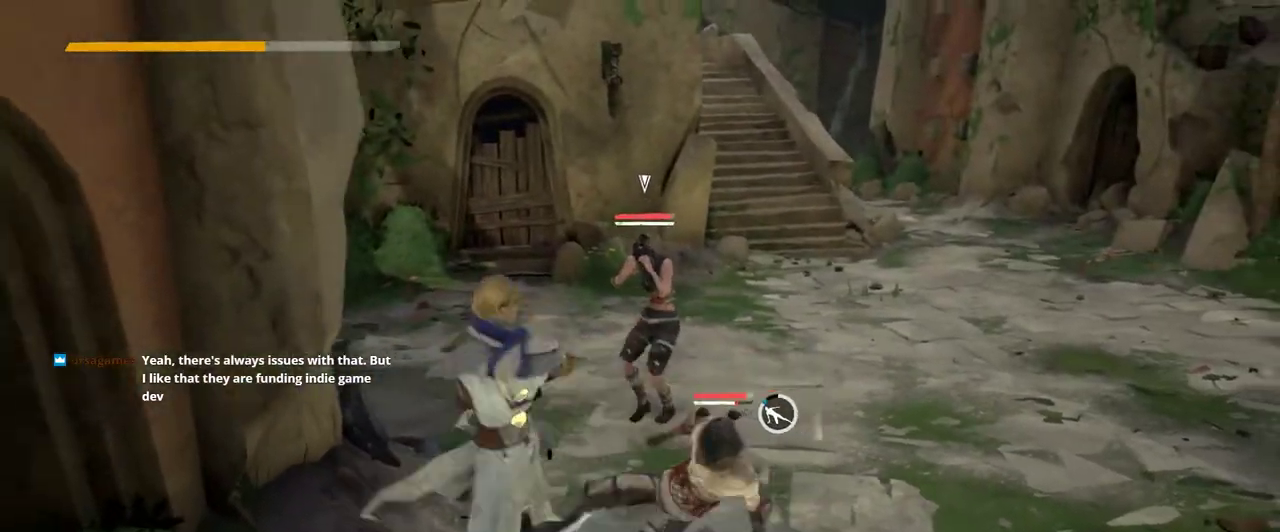
{"buttons": [], "left_stick": "down", "right_stick": "center", "events": [[233, "right_stick", "center"]]}
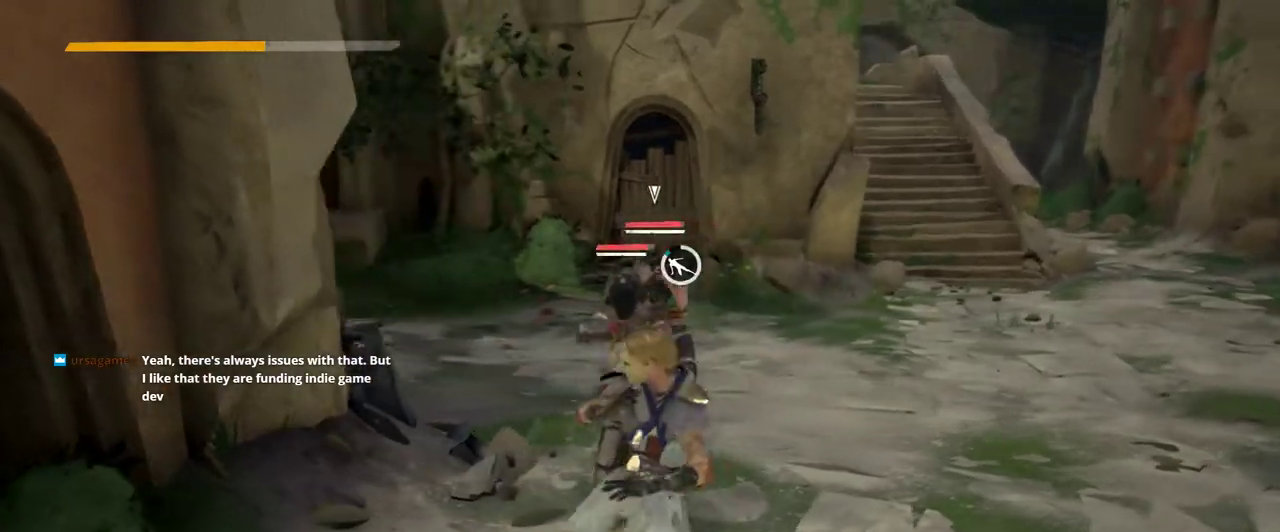
{"buttons": ["L2"], "left_stick": "down-right", "right_stick": "center", "events": [[67, "L2", "down"], [500, "left_stick", "down-right"]]}
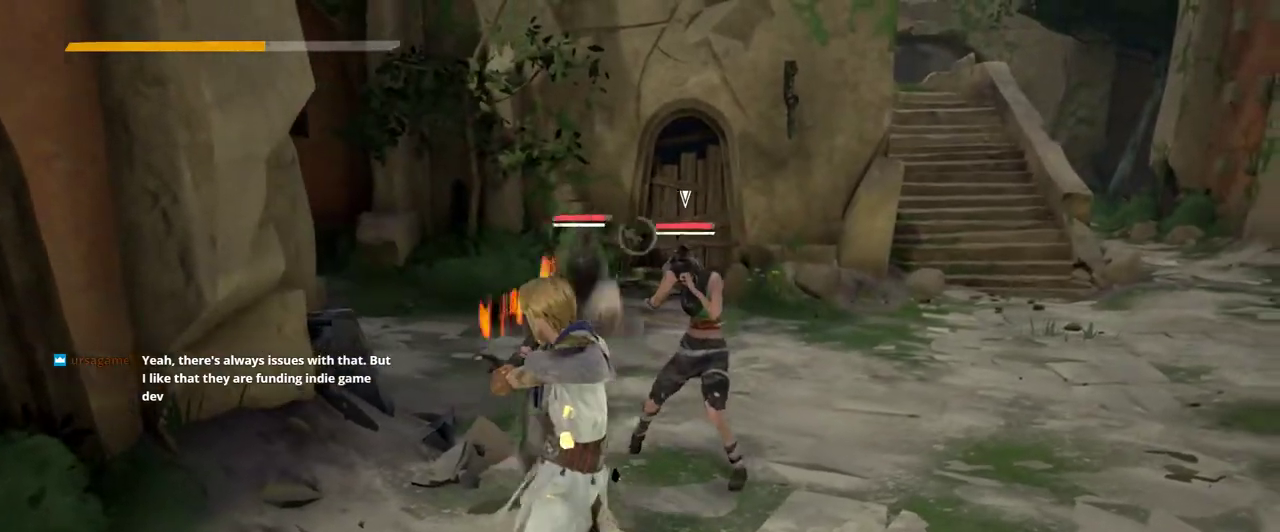
{"buttons": ["L2"], "left_stick": "down-right", "right_stick": "center", "events": []}
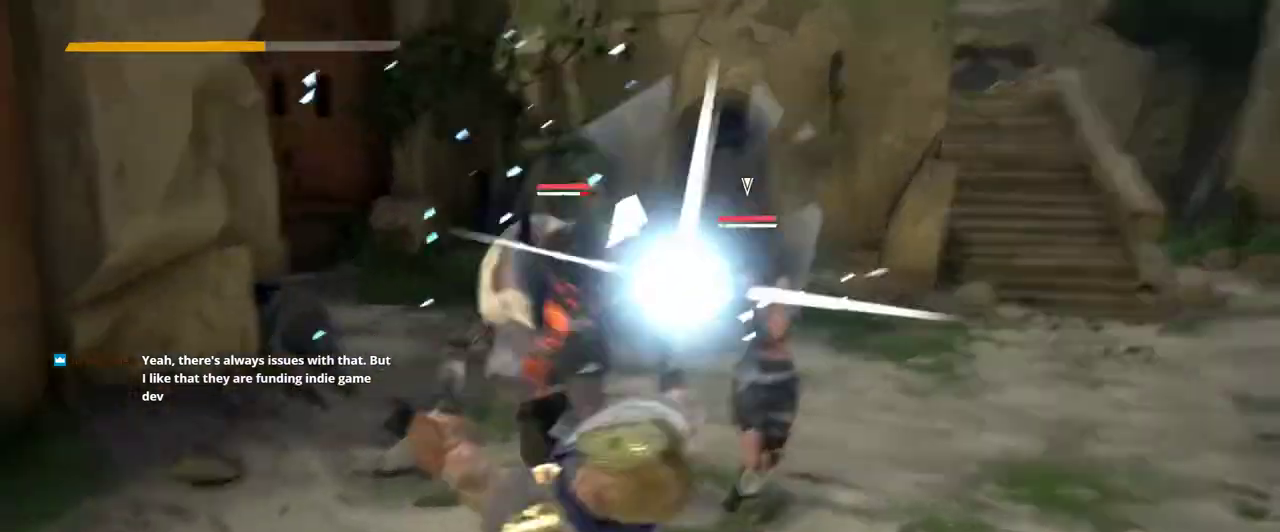
{"buttons": [], "left_stick": "down-right", "right_stick": "center", "events": [[267, "L2", "up"]]}
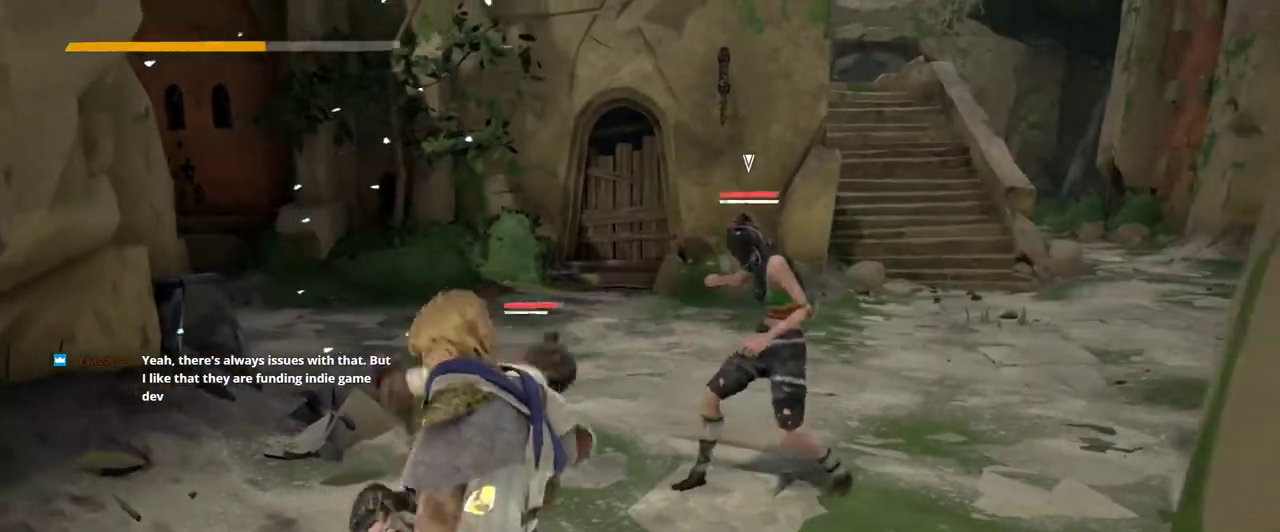
{"buttons": ["L2"], "left_stick": "up-left", "right_stick": "center", "events": [[367, "L2", "down"], [433, "left_stick", "up-left"]]}
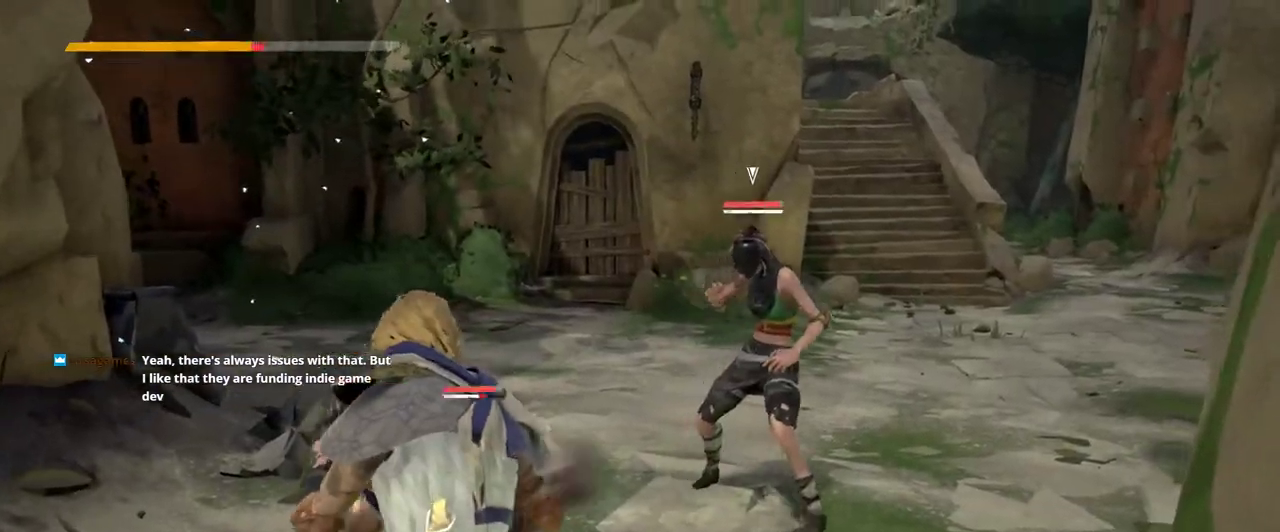
{"buttons": ["L2"], "left_stick": "up-left", "right_stick": "center", "events": []}
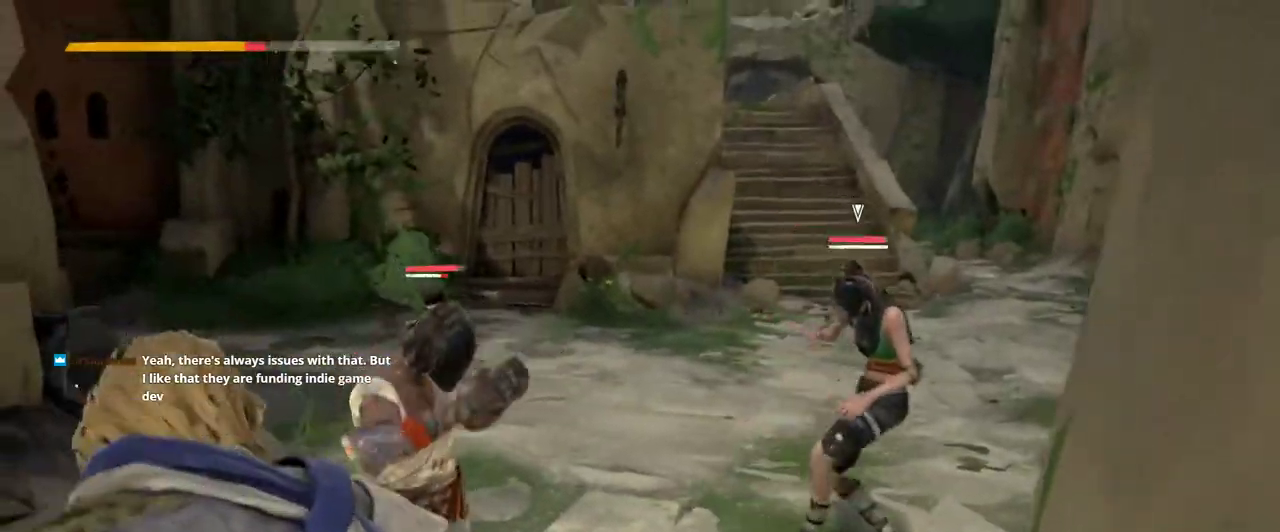
{"buttons": ["L2"], "left_stick": "left", "right_stick": "center", "events": [[367, "left_stick", "left"]]}
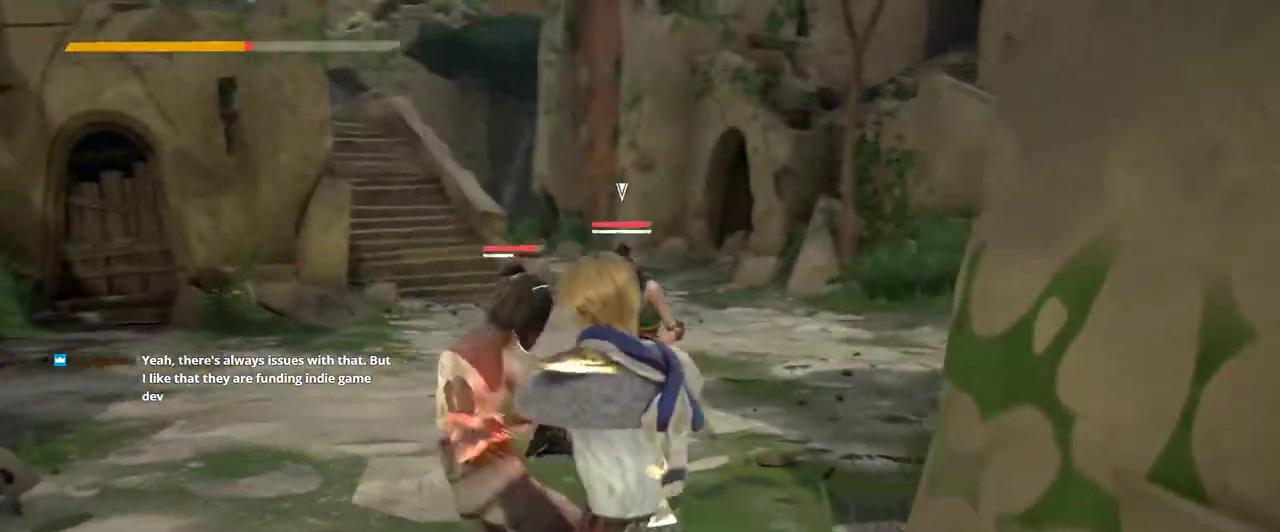
{"buttons": ["L2"], "left_stick": "left", "right_stick": "center", "events": []}
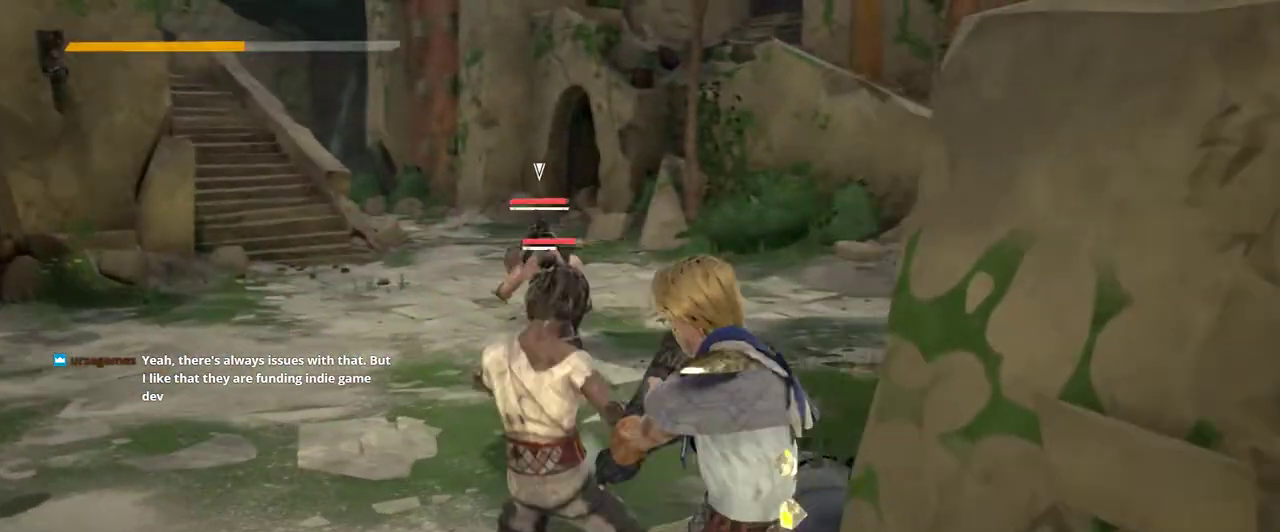
{"buttons": ["L2"], "left_stick": "down-left", "right_stick": "center", "events": [[267, "left_stick", "down-left"]]}
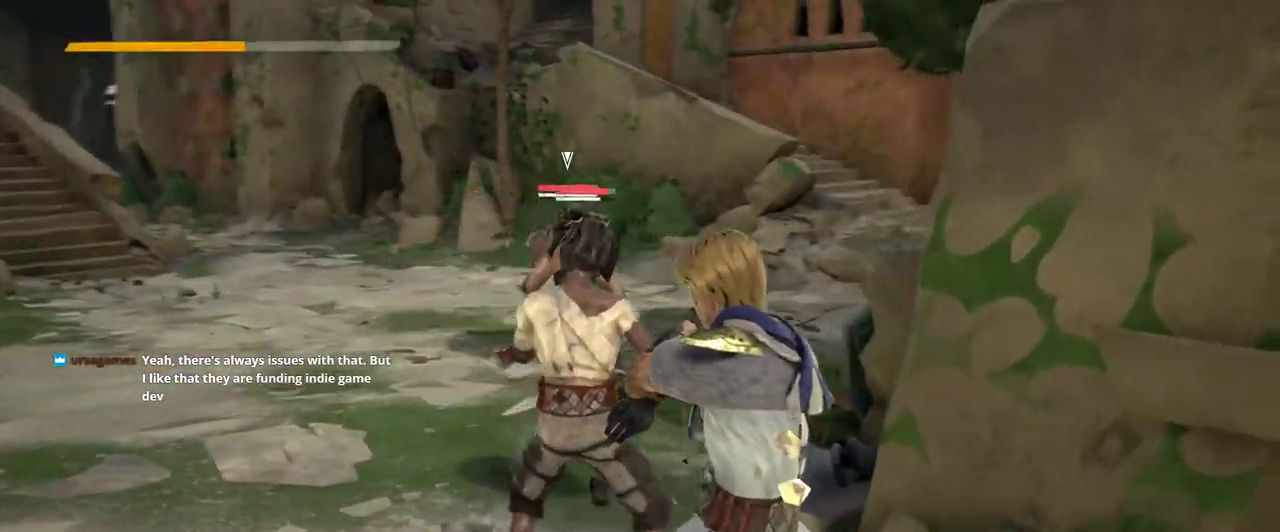
{"buttons": ["L2"], "left_stick": "down-left", "right_stick": "center", "events": []}
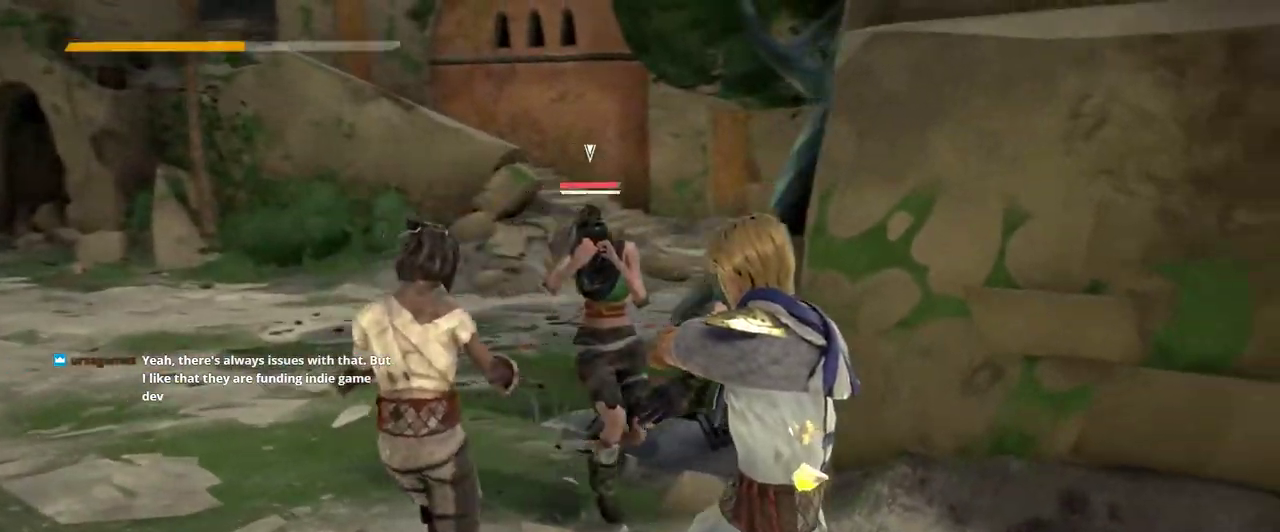
{"buttons": ["L2"], "left_stick": "down-left", "right_stick": "center", "events": [[33, "left_stick", "down"], [433, "left_stick", "down-left"]]}
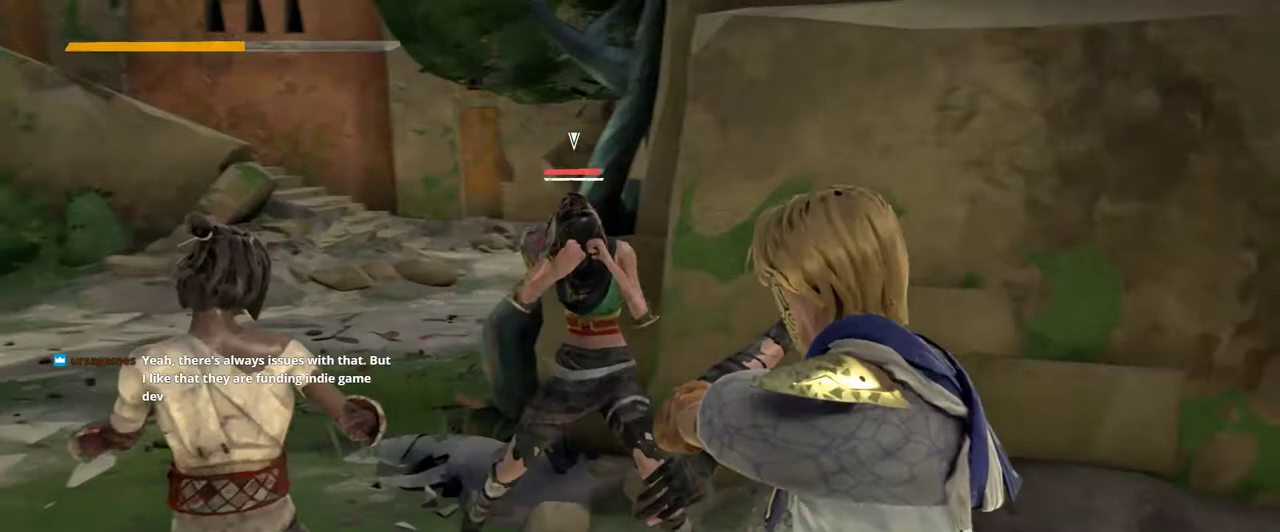
{"buttons": ["L2"], "left_stick": "left", "right_stick": "center", "events": [[33, "left_stick", "left"]]}
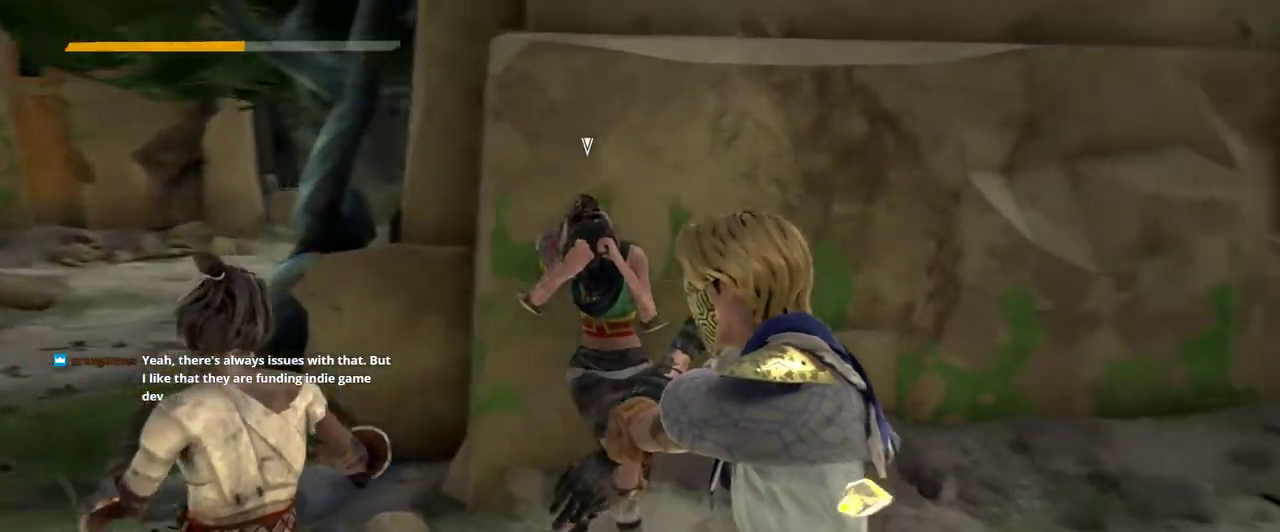
{"buttons": ["L2"], "left_stick": "down-left", "right_stick": "center", "events": [[367, "left_stick", "down-left"]]}